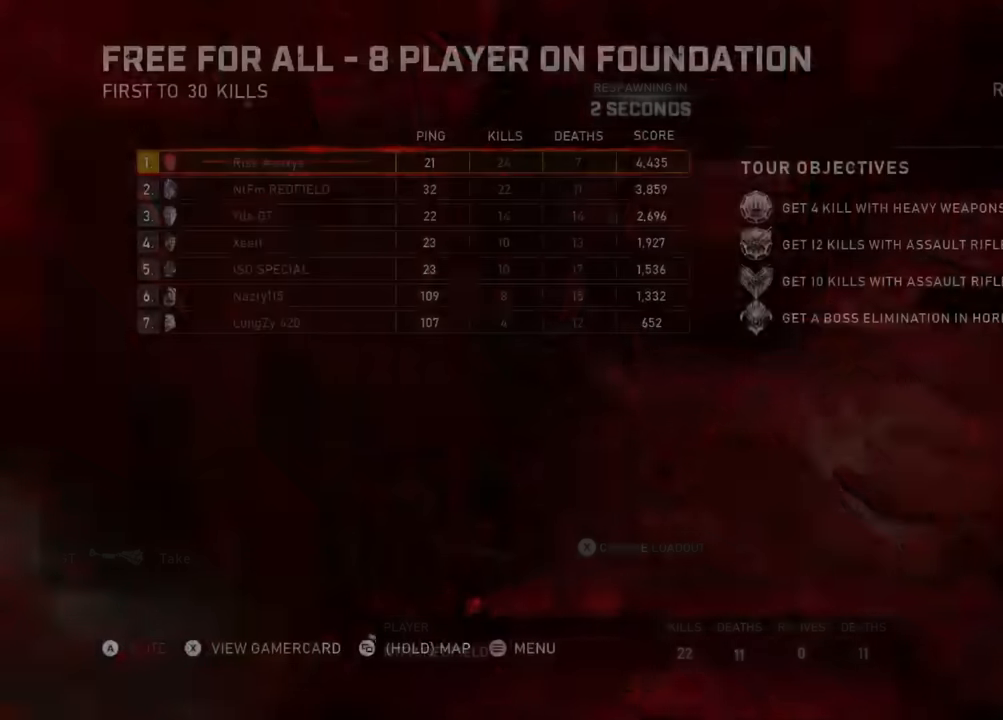
Gameplay with a controller (Xbox layout); each line is a JSON object with the inputs held at the frame after it. "events" lists button and stick changes between this image and that frame as [ms after this image, input, new state], when the widget could be followed in between.
{"buttons": [], "left_stick": "center", "right_stick": "center"}
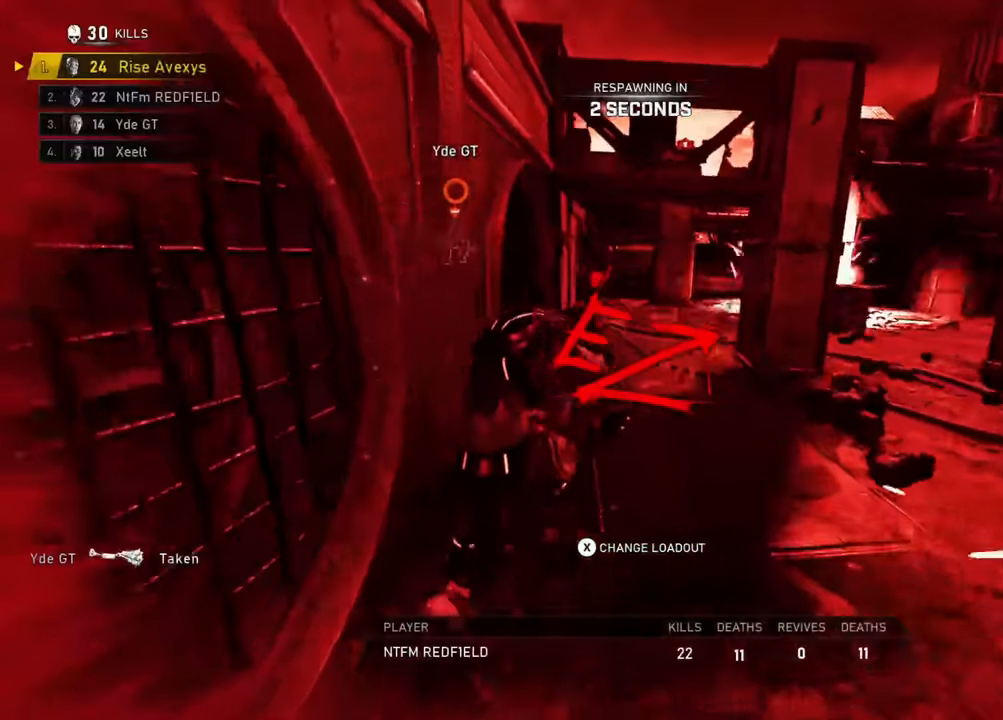
{"buttons": ["A"], "left_stick": "up", "right_stick": "center", "events": [[167, "left_stick", "up"], [183, "A", "down"], [217, "A", "up"], [300, "A", "down"], [367, "A", "up"], [450, "A", "down"]]}
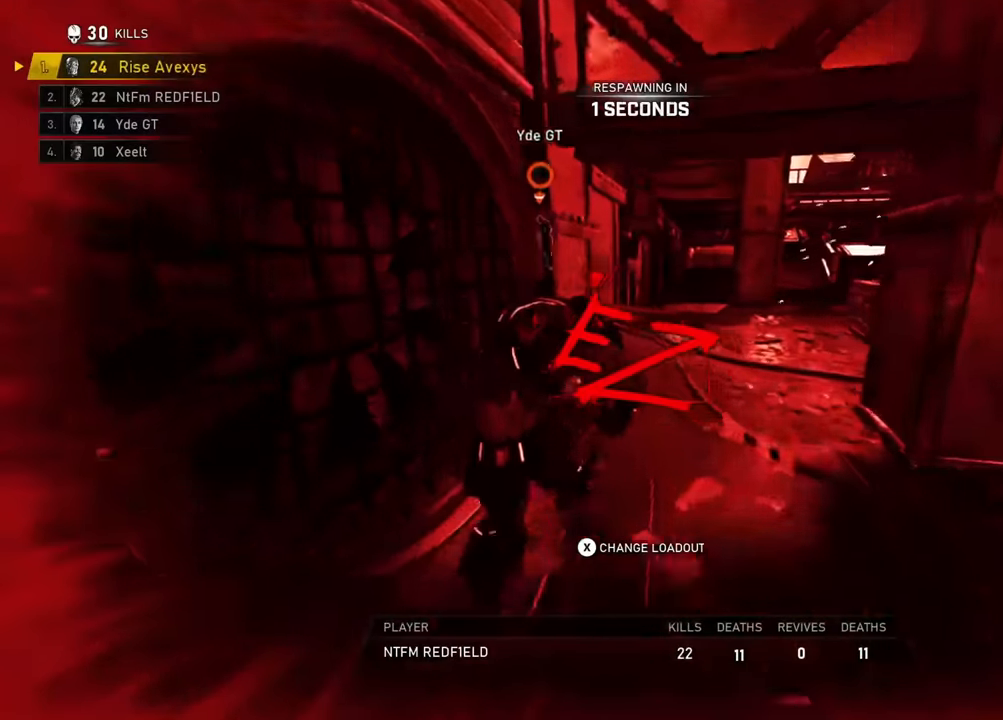
{"buttons": [], "left_stick": "up", "right_stick": "center", "events": [[17, "A", "up"], [117, "A", "down"], [167, "A", "up"], [284, "A", "down"], [334, "A", "up"], [417, "A", "down"], [484, "A", "up"]]}
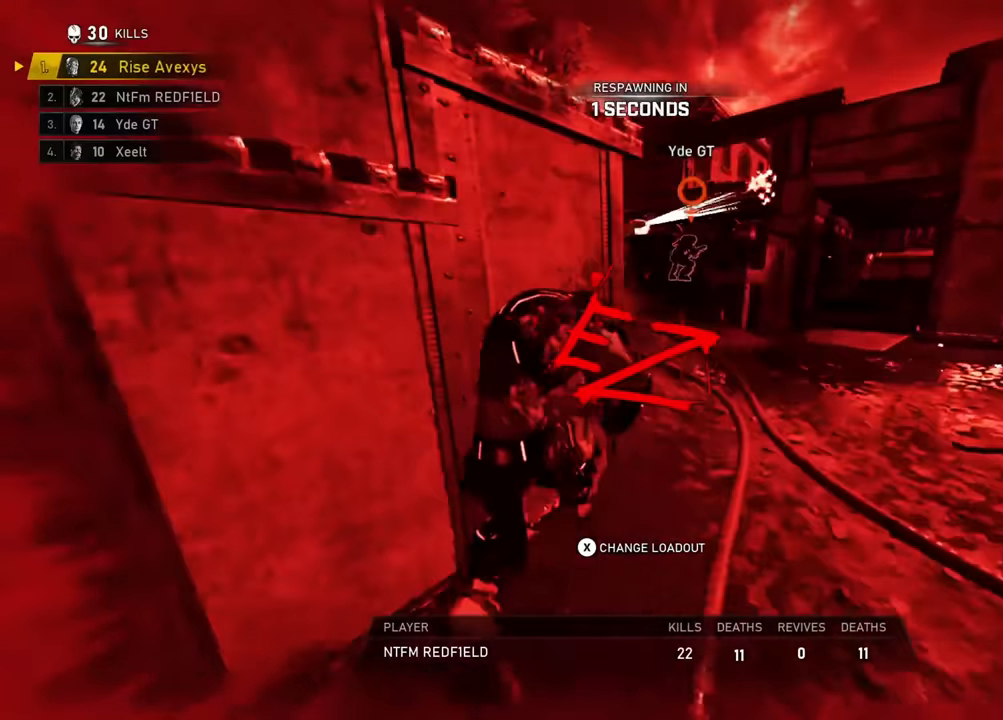
{"buttons": [], "left_stick": "up", "right_stick": "center", "events": [[67, "A", "down"], [133, "A", "up"], [217, "A", "down"], [267, "A", "up"], [384, "A", "down"], [434, "A", "up"]]}
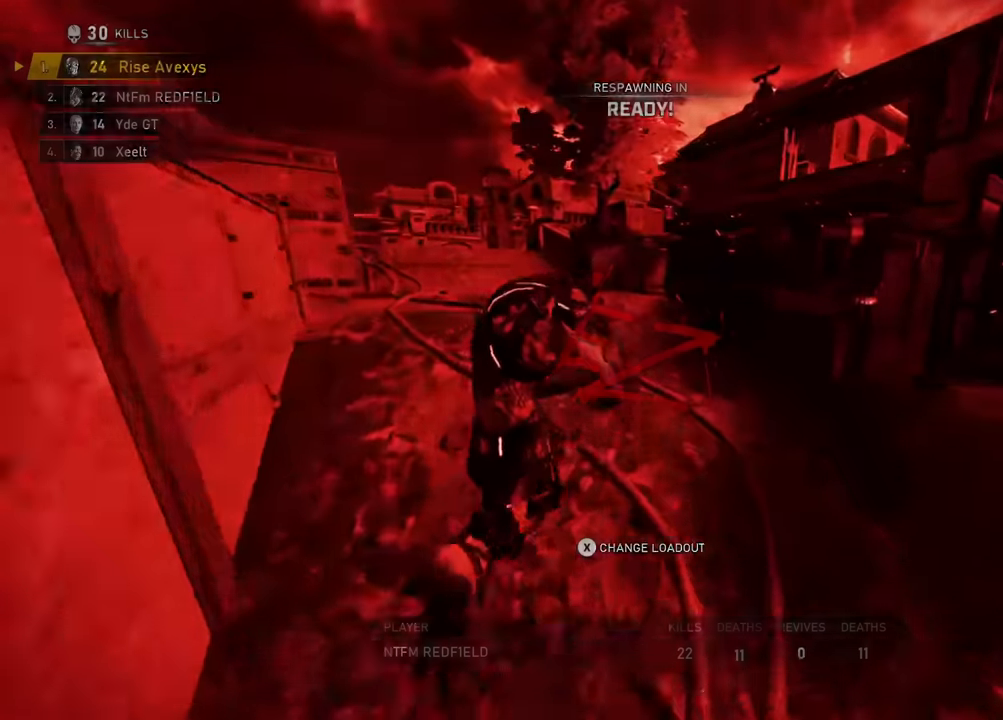
{"buttons": ["A"], "left_stick": "up", "right_stick": "center", "events": [[50, "A", "down"], [84, "A", "up"], [184, "A", "down"], [251, "A", "up"], [317, "A", "down"], [384, "A", "up"], [484, "A", "down"]]}
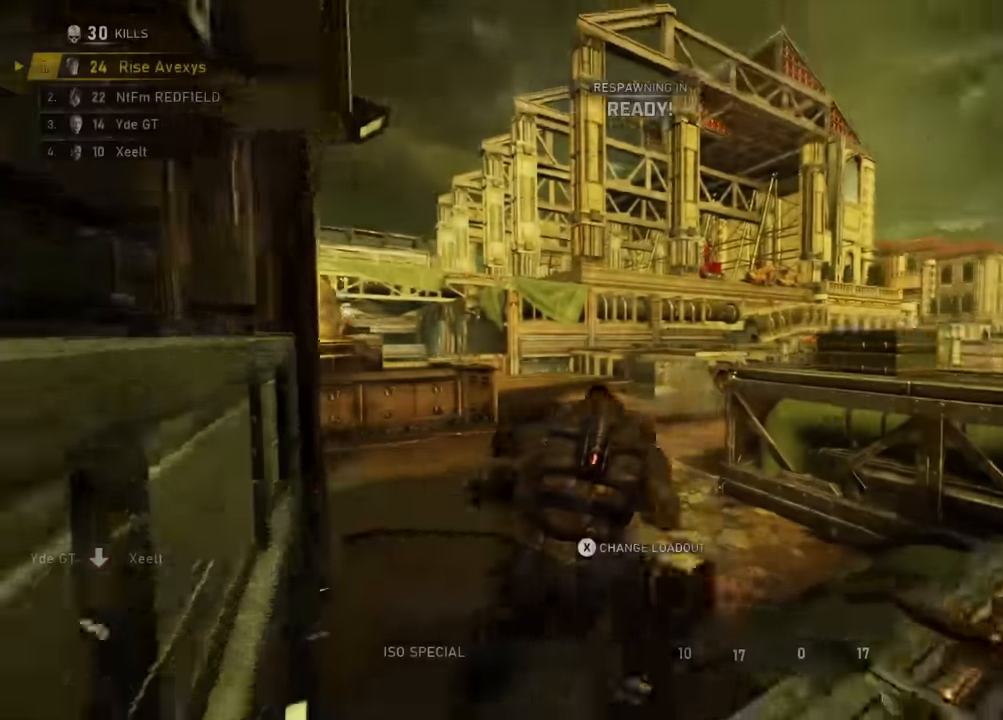
{"buttons": [], "left_stick": "up", "right_stick": "center", "events": [[17, "A", "up"], [117, "A", "down"], [167, "A", "up"], [267, "A", "down"], [317, "A", "up"], [417, "A", "down"], [467, "A", "up"]]}
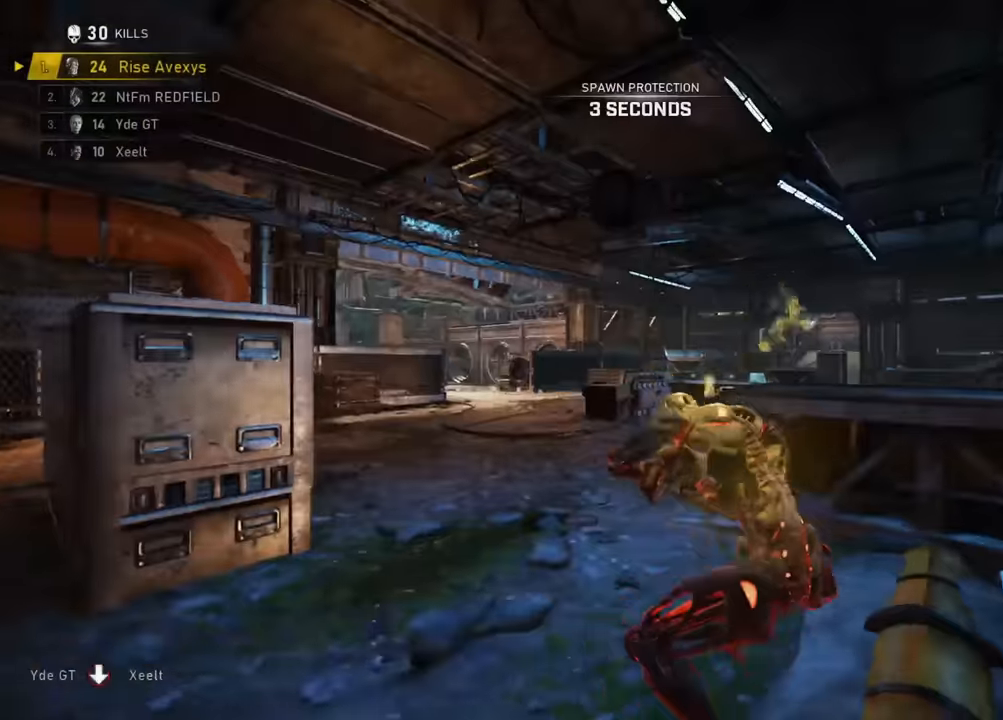
{"buttons": ["A", "L1"], "left_stick": "up", "right_stick": "down-left", "events": [[67, "A", "down"], [117, "A", "up"], [217, "L1", "down"], [317, "A", "down"], [401, "right_stick", "down-left"]]}
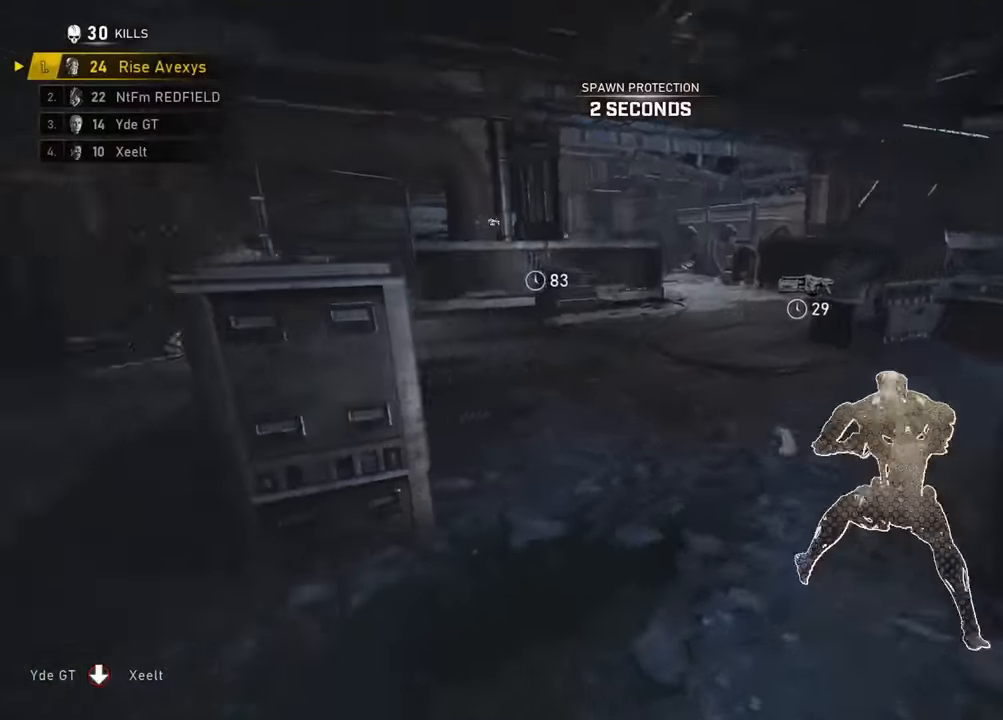
{"buttons": ["A"], "left_stick": "up-right", "right_stick": "center", "events": [[83, "right_stick", "center"], [450, "L1", "up"], [483, "left_stick", "up-right"]]}
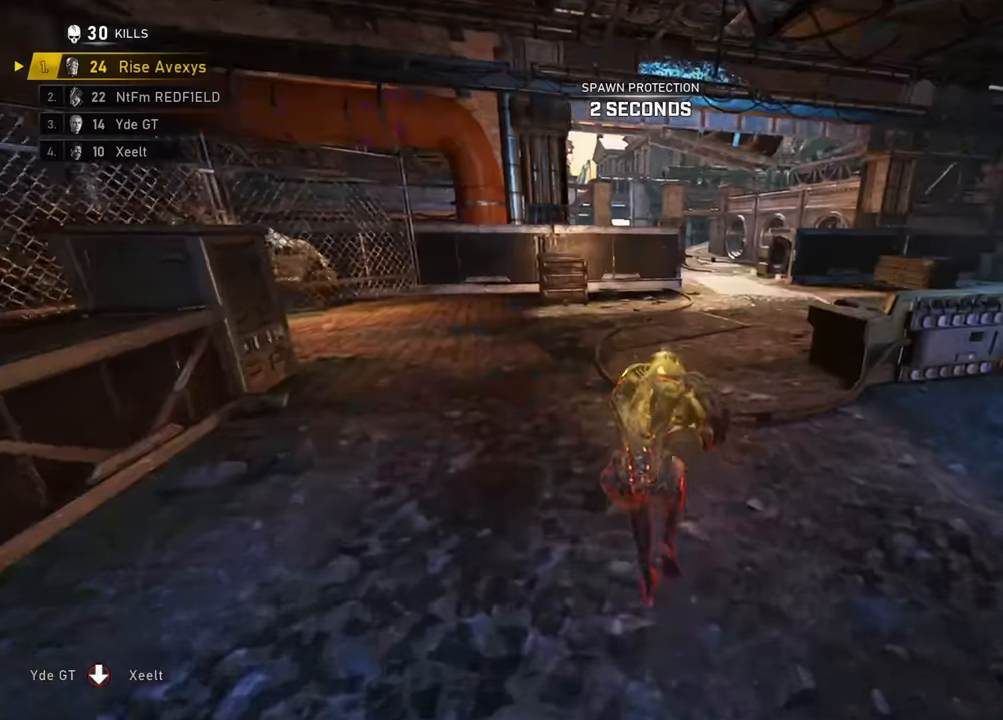
{"buttons": ["L1"], "left_stick": "up", "right_stick": "center", "events": [[133, "L1", "down"], [217, "A", "up"], [217, "right_stick", "right"], [267, "A", "down"], [317, "left_stick", "up"], [350, "A", "up"], [350, "right_stick", "center"]]}
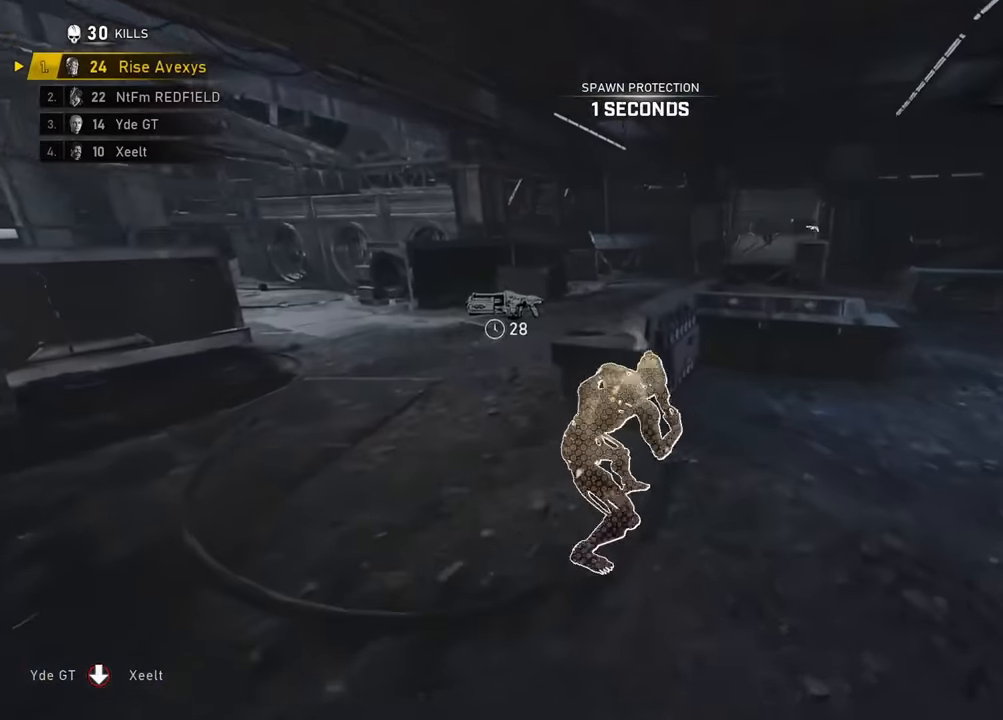
{"buttons": ["L1"], "left_stick": "down-right", "right_stick": "center", "events": [[84, "L1", "up"], [117, "left_stick", "up-left"], [367, "left_stick", "down"], [467, "left_stick", "down-right"], [484, "L1", "down"]]}
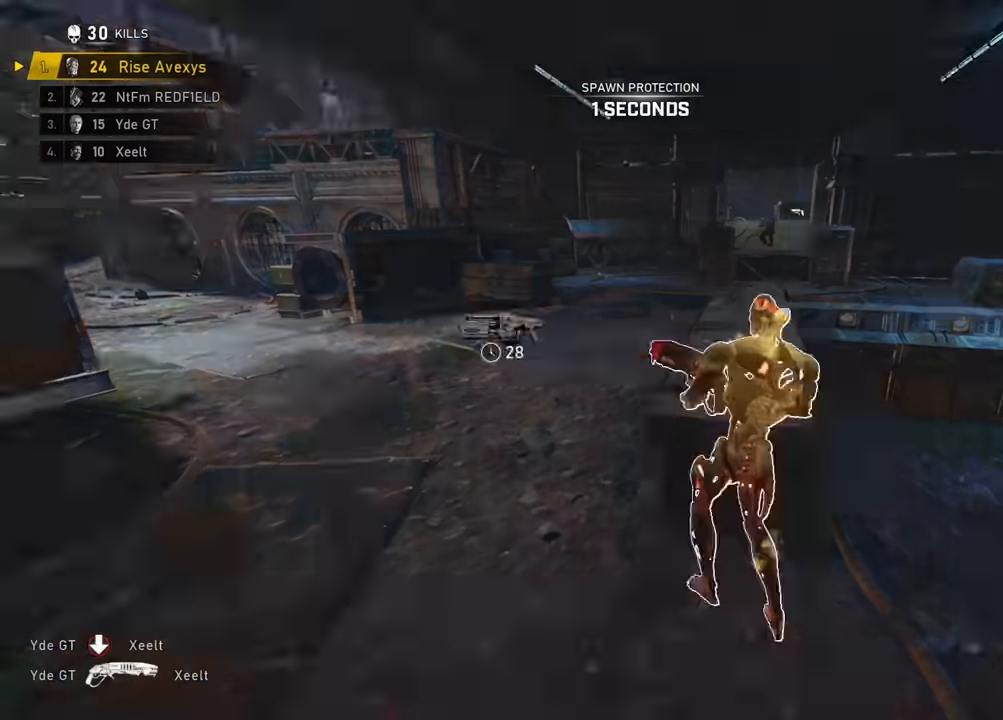
{"buttons": [], "left_stick": "up-right", "right_stick": "center", "events": [[66, "right_stick", "right"], [117, "L1", "up"], [117, "left_stick", "right"], [117, "right_stick", "center"], [267, "left_stick", "up-right"], [317, "L1", "down"], [367, "A", "down"], [400, "A", "up"], [484, "L1", "up"]]}
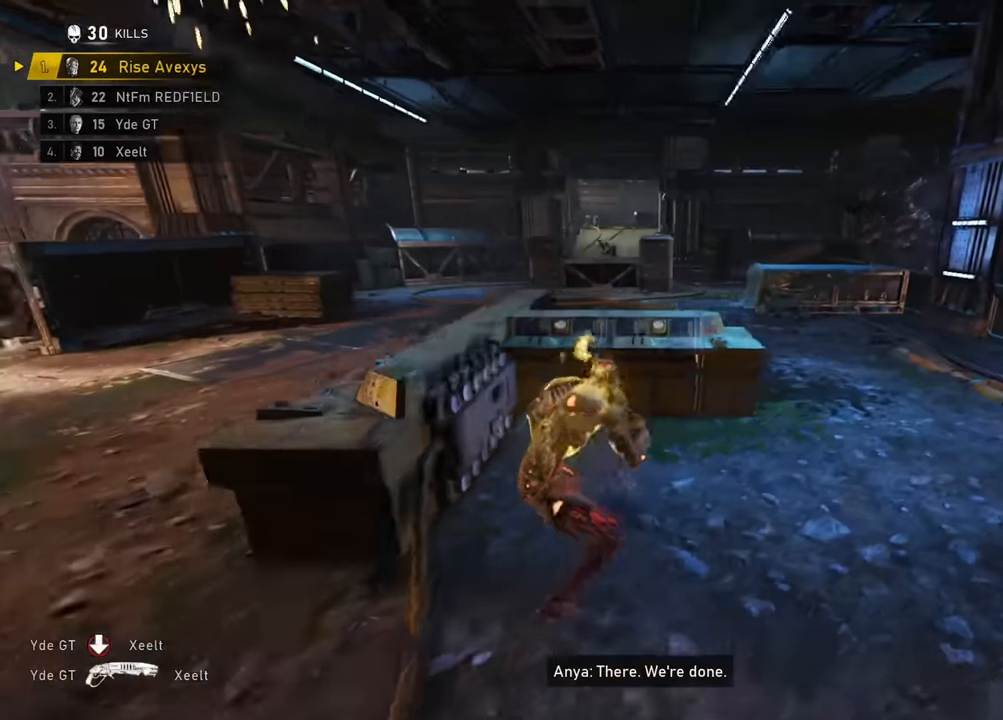
{"buttons": [], "left_stick": "up-right", "right_stick": "center", "events": []}
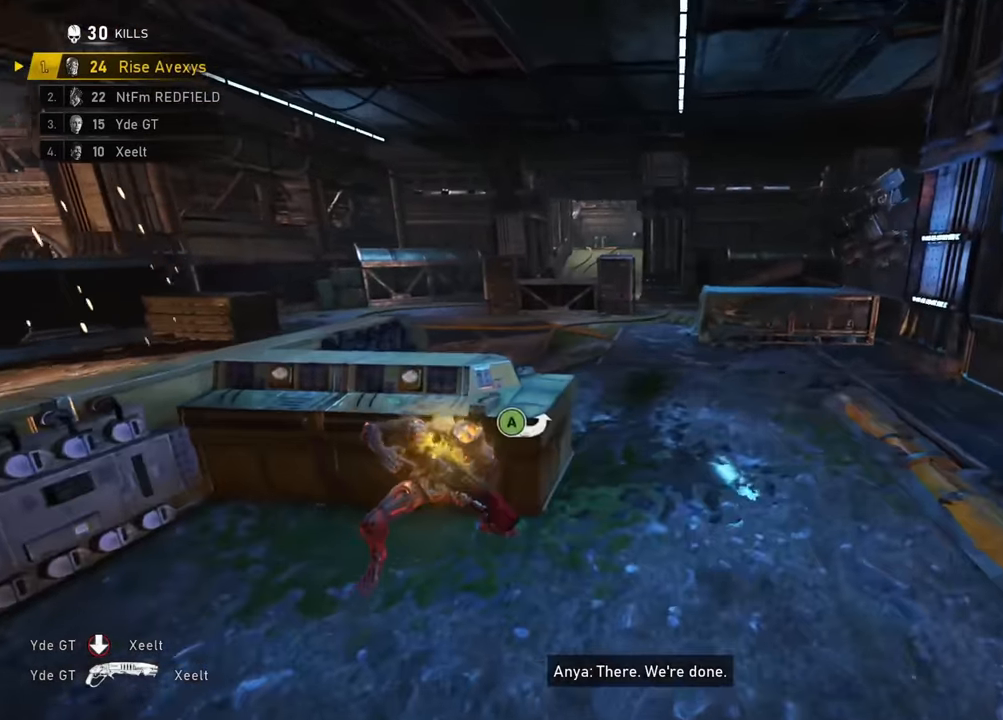
{"buttons": [], "left_stick": "center", "right_stick": "center", "events": [[83, "left_stick", "center"]]}
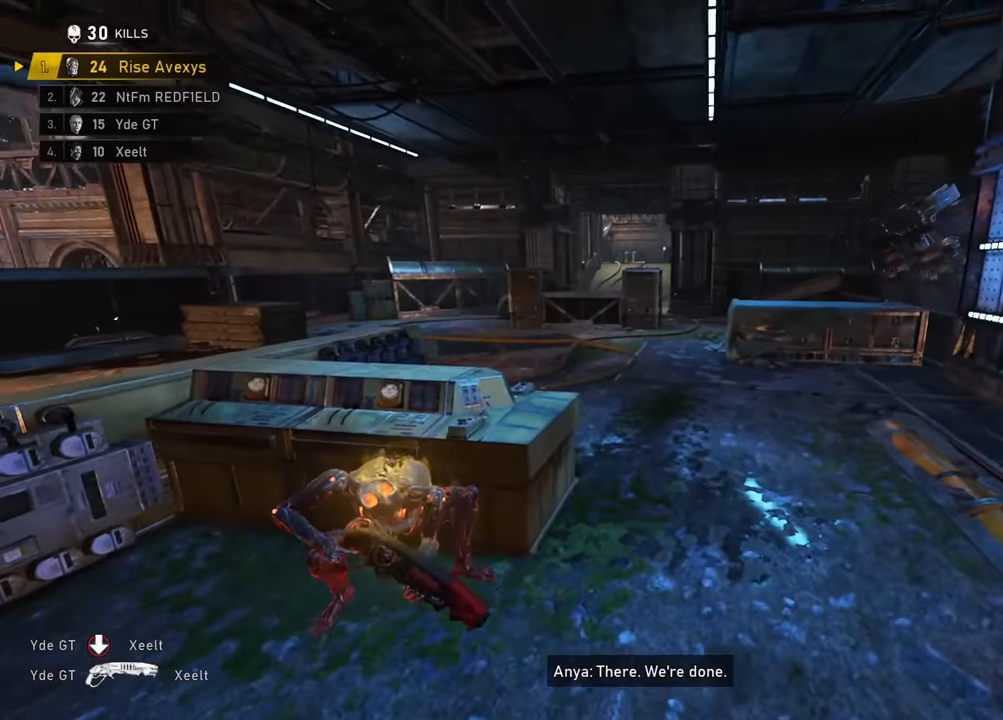
{"buttons": ["L2"], "left_stick": "up-right", "right_stick": "center", "events": [[184, "right_stick", "up-left"], [301, "right_stick", "center"], [351, "L2", "down"], [351, "left_stick", "up-right"]]}
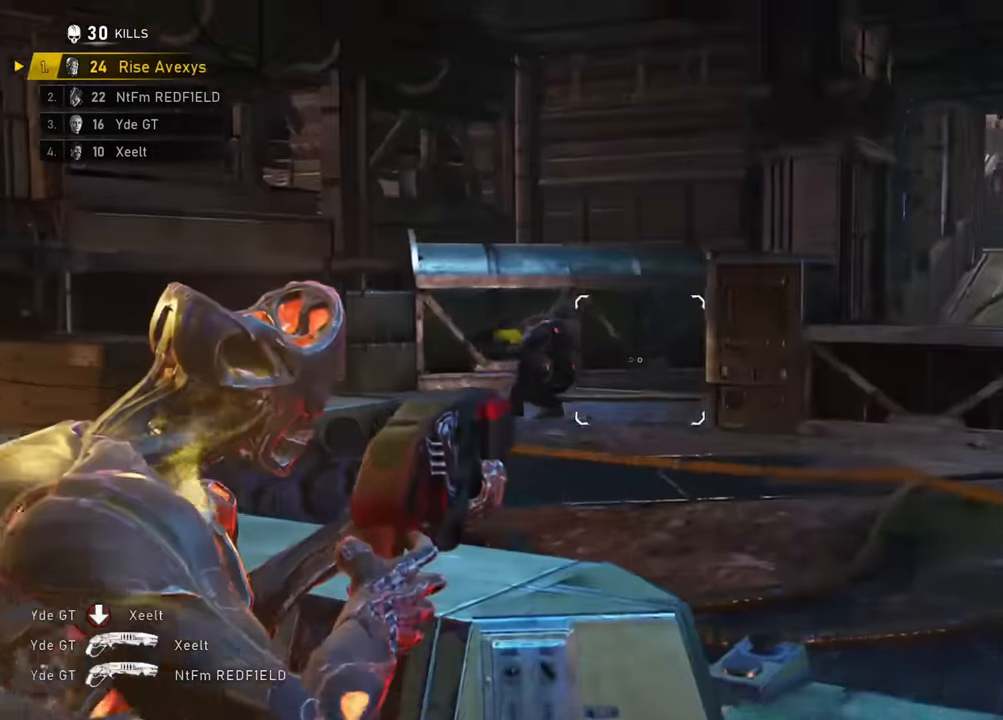
{"buttons": ["A"], "left_stick": "up", "right_stick": "center", "events": [[50, "right_stick", "left"], [117, "L3", "down"], [167, "A", "down"], [217, "right_stick", "center"], [233, "R2", "down"], [300, "L3", "up"], [317, "left_stick", "up"], [350, "right_stick", "down"], [367, "L2", "up"], [434, "R2", "up"], [467, "right_stick", "center"]]}
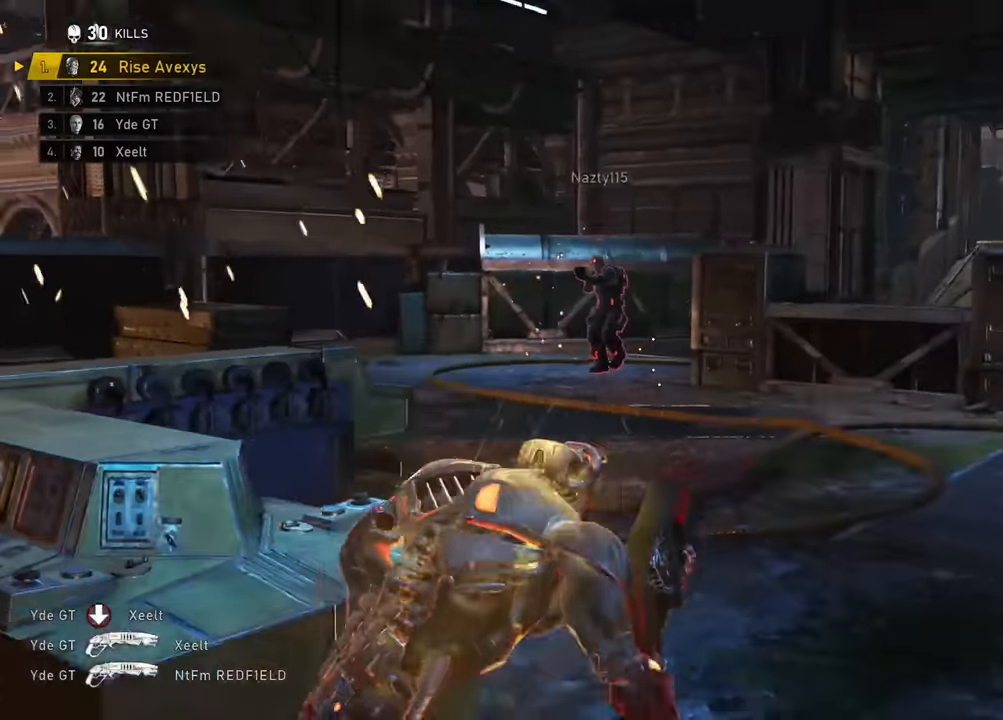
{"buttons": ["A", "L1"], "left_stick": "up-right", "right_stick": "center", "events": [[84, "left_stick", "up-right"], [467, "L1", "down"]]}
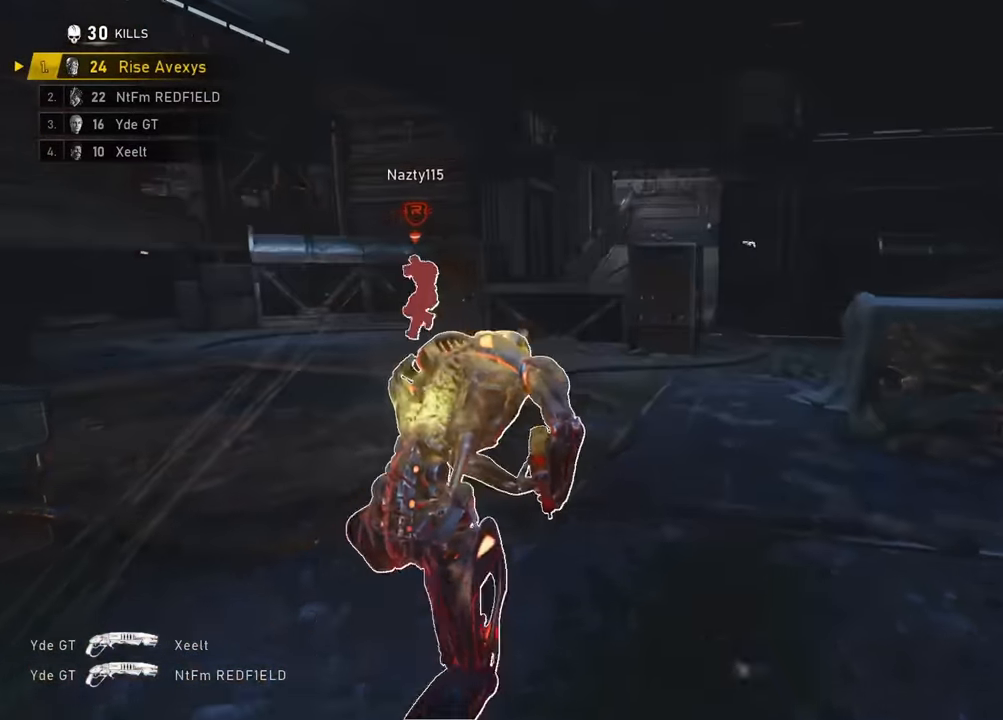
{"buttons": ["L1"], "left_stick": "up-right", "right_stick": "center", "events": [[66, "left_stick", "up"], [183, "left_stick", "up-right"], [233, "A", "up"], [300, "A", "down"], [367, "A", "up"]]}
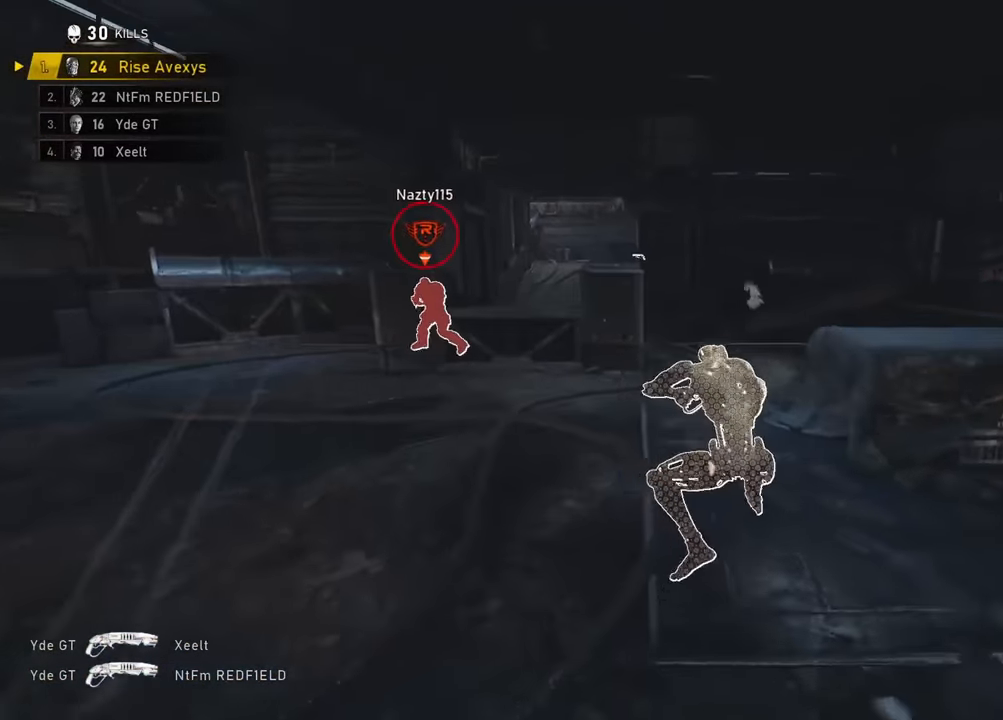
{"buttons": ["L1"], "left_stick": "up-right", "right_stick": "left", "events": [[367, "A", "down"], [451, "A", "up"], [501, "right_stick", "left"]]}
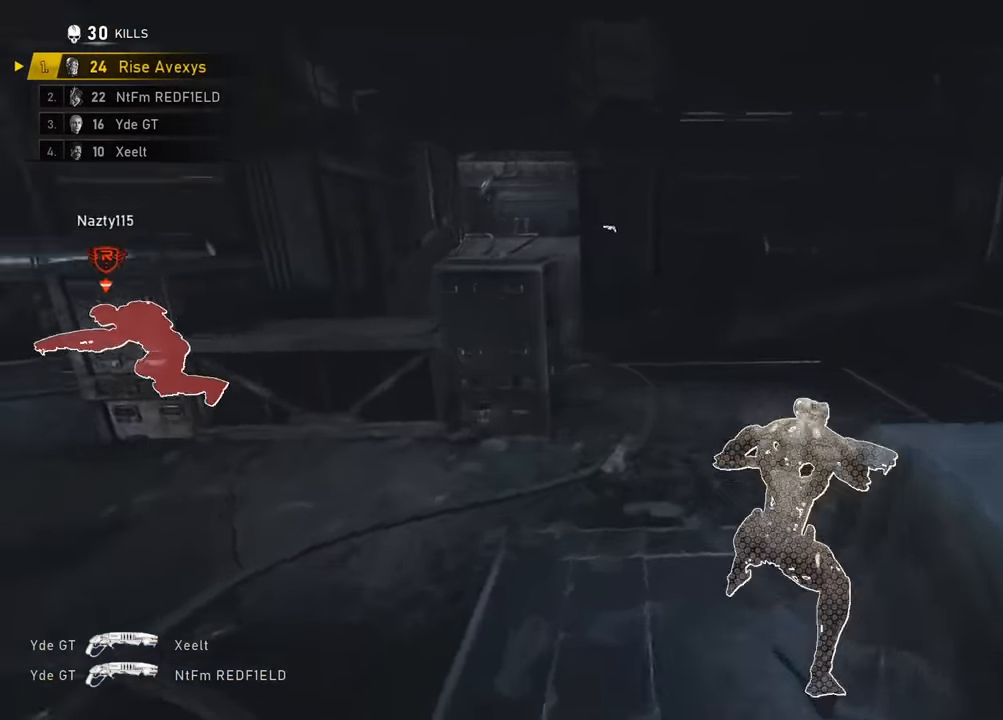
{"buttons": [], "left_stick": "up", "right_stick": "left"}
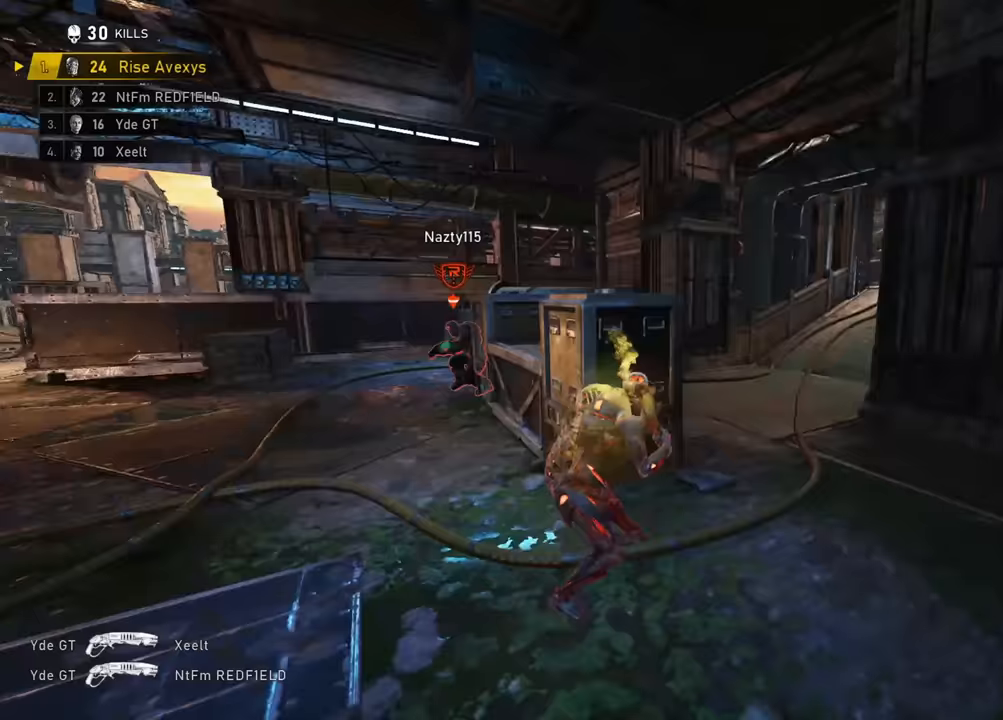
{"buttons": [], "left_stick": "center", "right_stick": "center", "events": [[117, "right_stick", "center"], [300, "left_stick", "left"], [467, "left_stick", "center"]]}
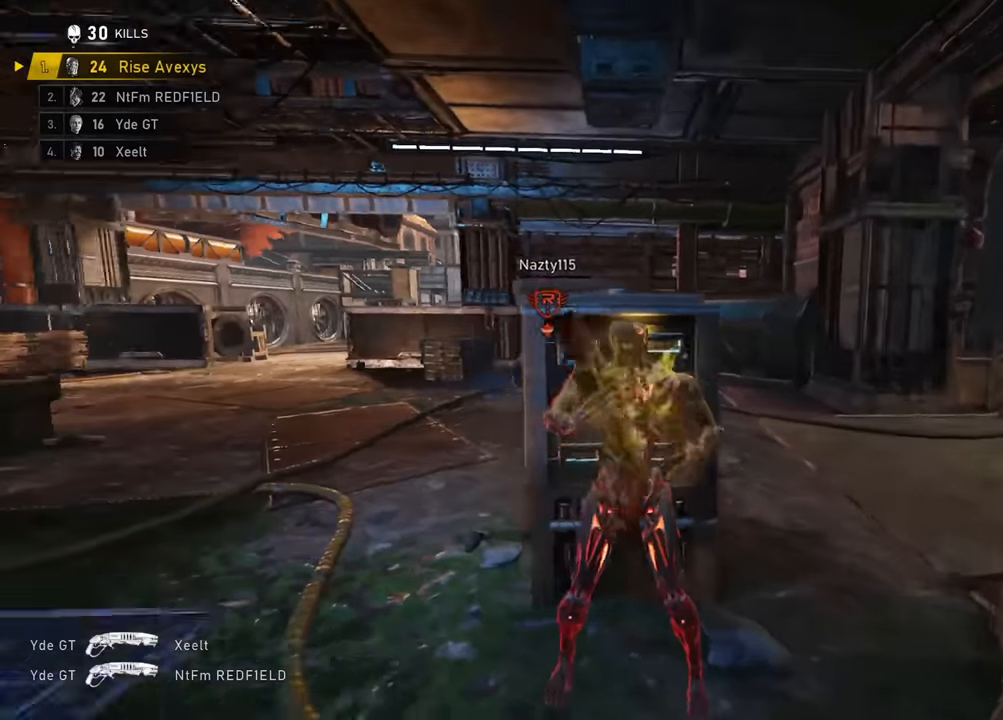
{"buttons": [], "left_stick": "up-right", "right_stick": "center", "events": [[16, "left_stick", "down"], [16, "right_stick", "left"], [83, "R2", "down"], [116, "right_stick", "right"], [200, "A", "down"], [200, "left_stick", "up-right"], [233, "R2", "up"], [283, "A", "up"], [283, "right_stick", "center"], [333, "right_stick", "left"], [467, "right_stick", "center"]]}
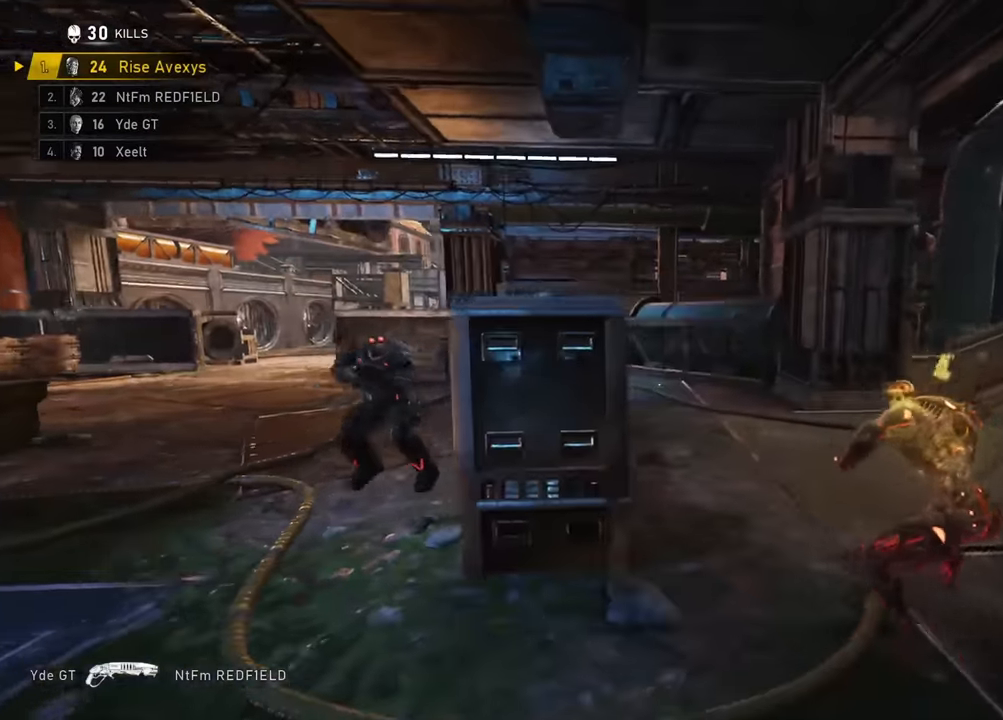
{"buttons": [], "left_stick": "down-left", "right_stick": "center", "events": [[50, "right_stick", "left"], [117, "left_stick", "up-left"], [184, "left_stick", "down-left"], [284, "right_stick", "center"]]}
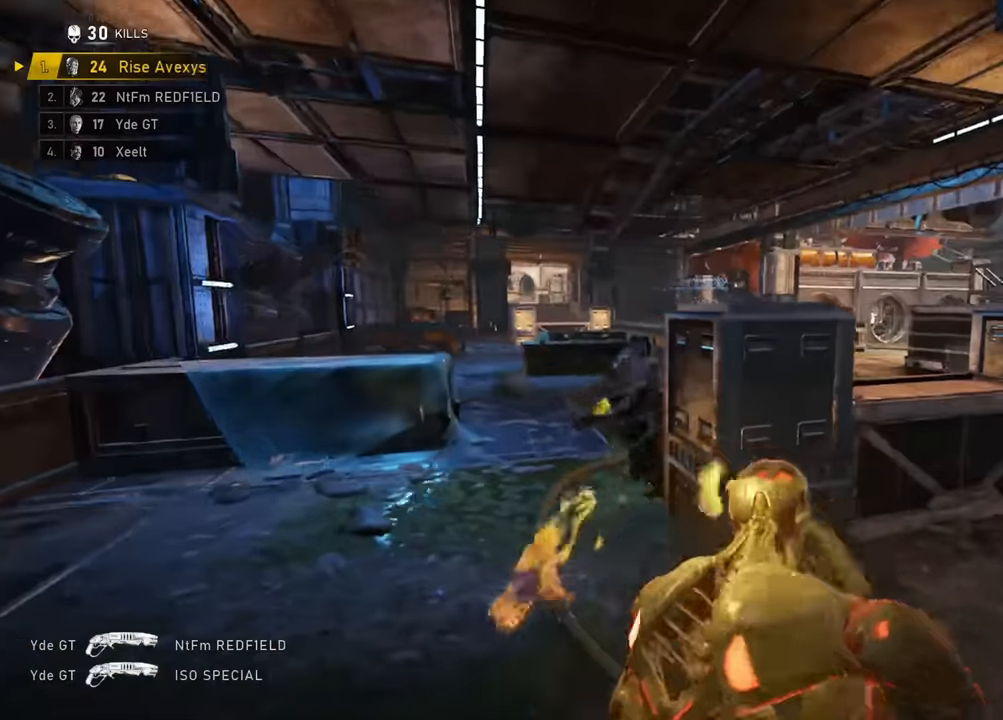
{"buttons": ["R2"], "left_stick": "right", "right_stick": "center", "events": [[216, "right_stick", "up-left"], [283, "right_stick", "center"], [300, "R2", "down"], [316, "left_stick", "right"]]}
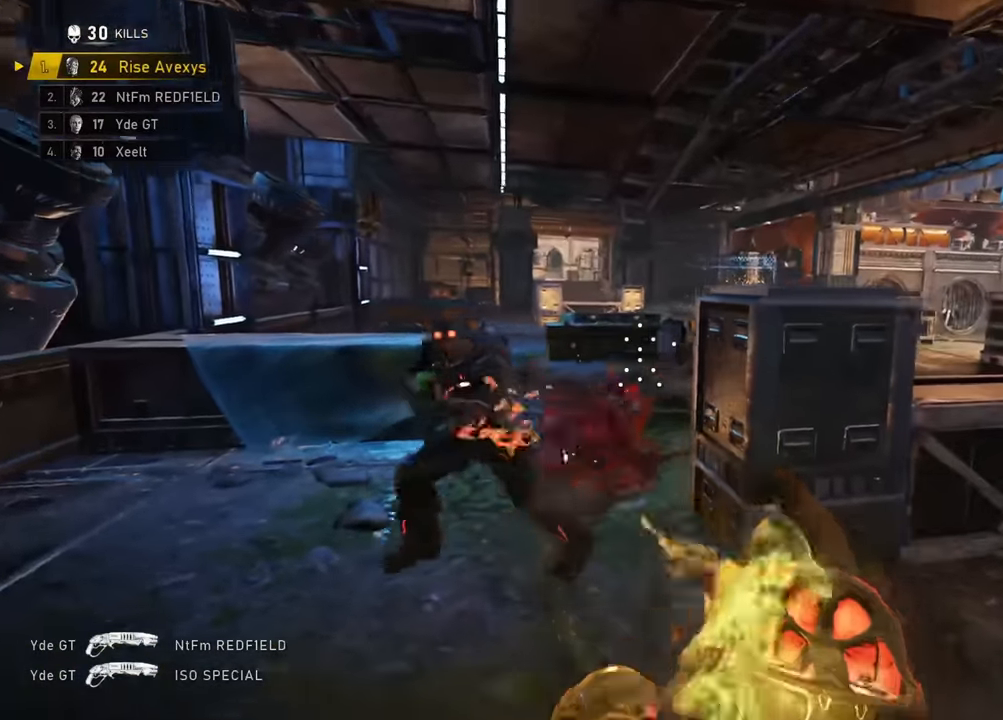
{"buttons": [], "left_stick": "down-right", "right_stick": "center", "events": [[33, "R2", "up"], [100, "right_stick", "left"], [117, "left_stick", "down-left"], [200, "right_stick", "center"], [300, "left_stick", "down-right"]]}
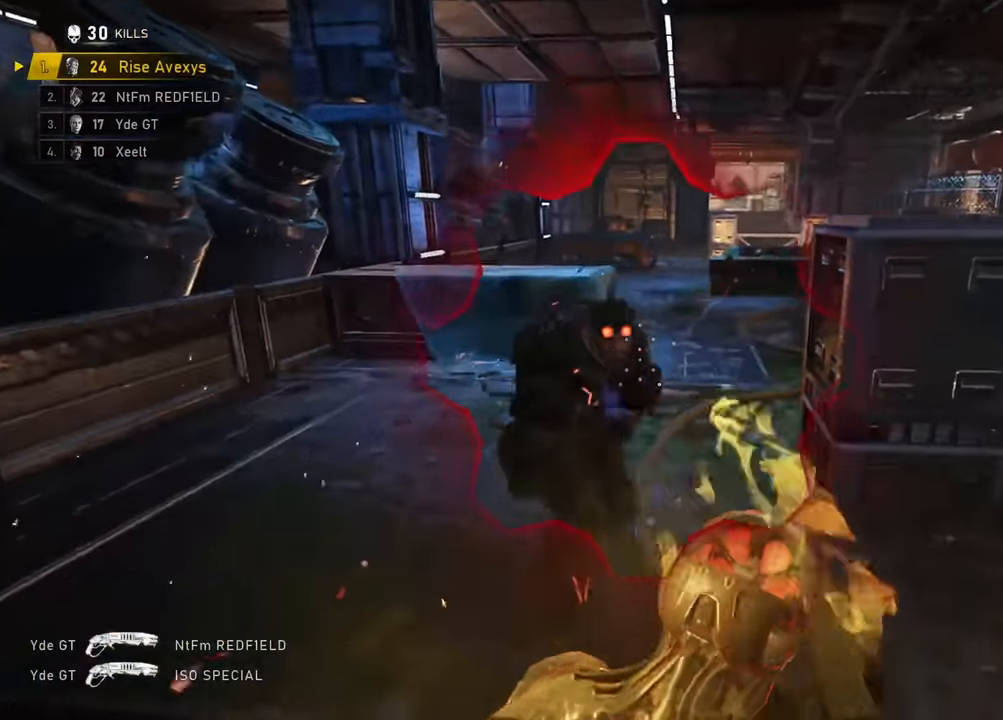
{"buttons": [], "left_stick": "up-right", "right_stick": "center", "events": [[100, "left_stick", "center"], [183, "right_stick", "left"], [250, "left_stick", "left"], [266, "right_stick", "center"], [283, "R2", "down"], [350, "left_stick", "up-right"], [417, "A", "down"], [467, "R2", "up"], [483, "A", "up"]]}
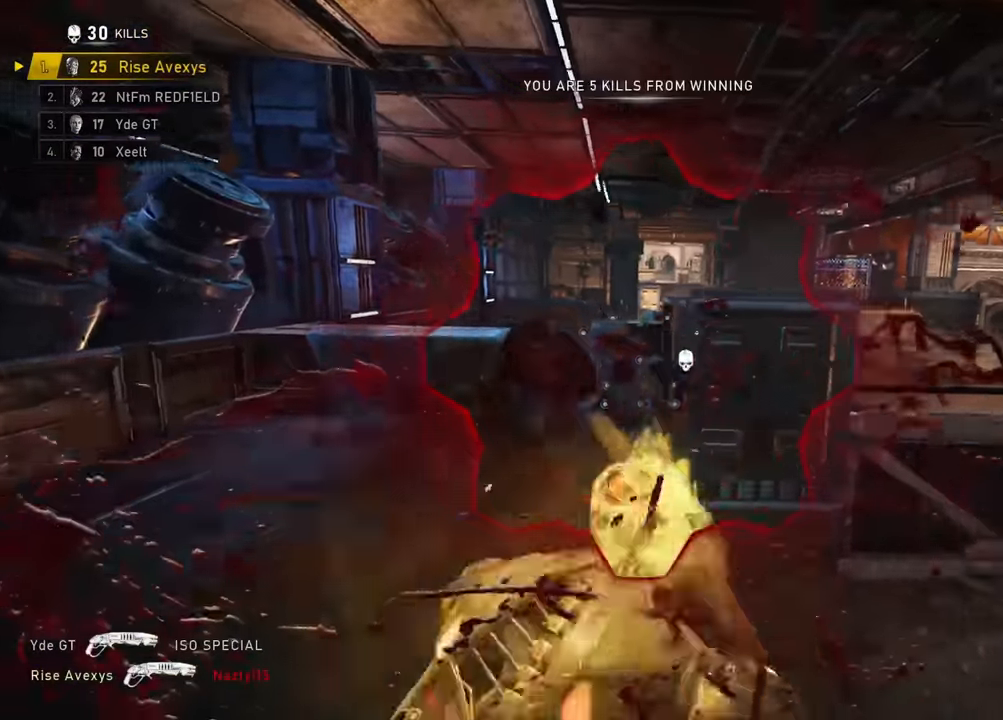
{"buttons": [], "left_stick": "left", "right_stick": "center", "events": [[33, "left_stick", "down-left"], [33, "right_stick", "down-left"], [133, "A", "down"], [150, "right_stick", "center"], [167, "A", "up"], [217, "left_stick", "up-right"], [267, "right_stick", "right"], [384, "right_stick", "center"], [400, "left_stick", "left"]]}
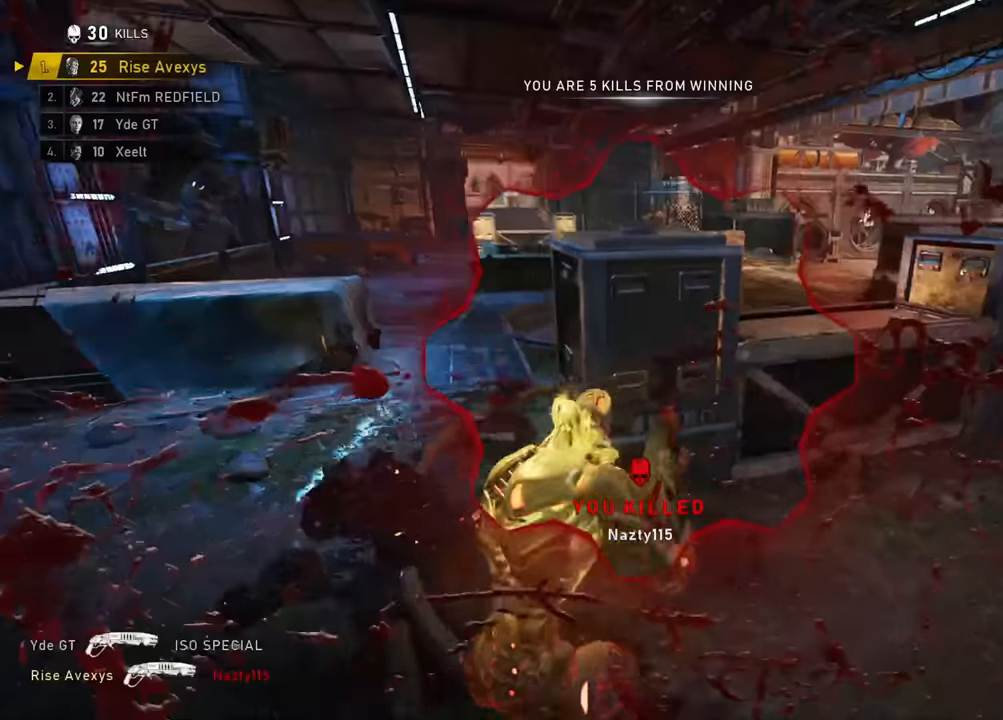
{"buttons": [], "left_stick": "up", "right_stick": "right", "events": [[50, "L1", "down"], [50, "left_stick", "up-left"], [217, "L1", "up"], [250, "R1", "down"], [383, "R1", "up"], [434, "A", "down"], [434, "left_stick", "up"], [500, "A", "up"], [500, "right_stick", "right"]]}
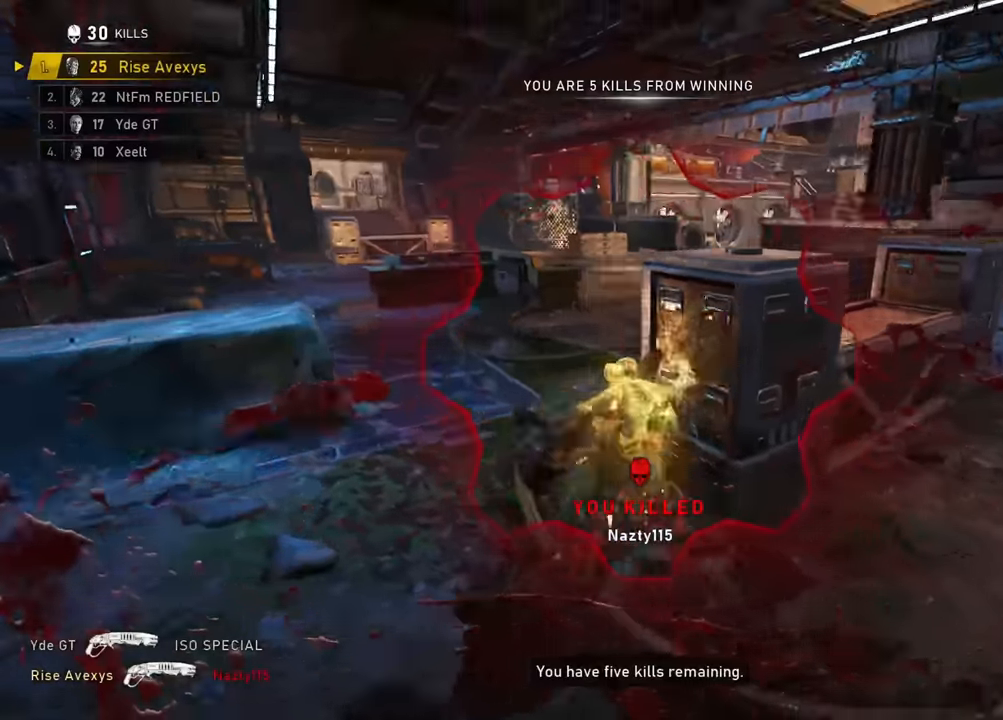
{"buttons": [], "left_stick": "up-right", "right_stick": "center"}
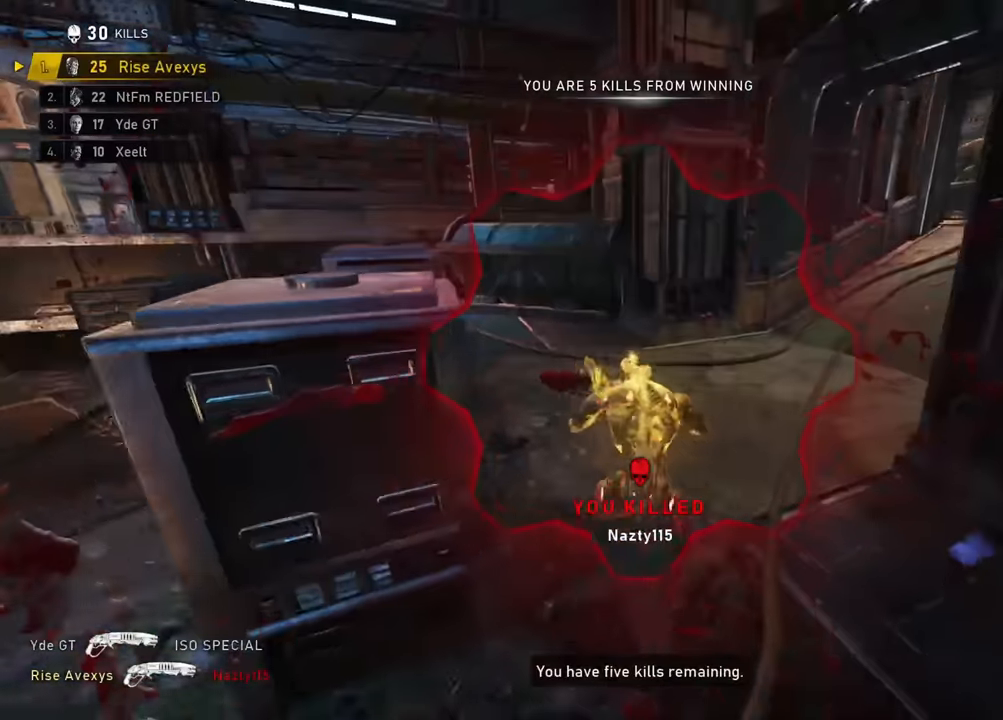
{"buttons": [], "left_stick": "up-left", "right_stick": "left", "events": [[33, "A", "down"], [100, "A", "up"], [150, "left_stick", "up-left"], [217, "A", "down"], [217, "right_stick", "left"], [250, "A", "up"], [267, "R1", "down"], [383, "R1", "up"], [400, "left_stick", "up-right"], [500, "left_stick", "up-left"]]}
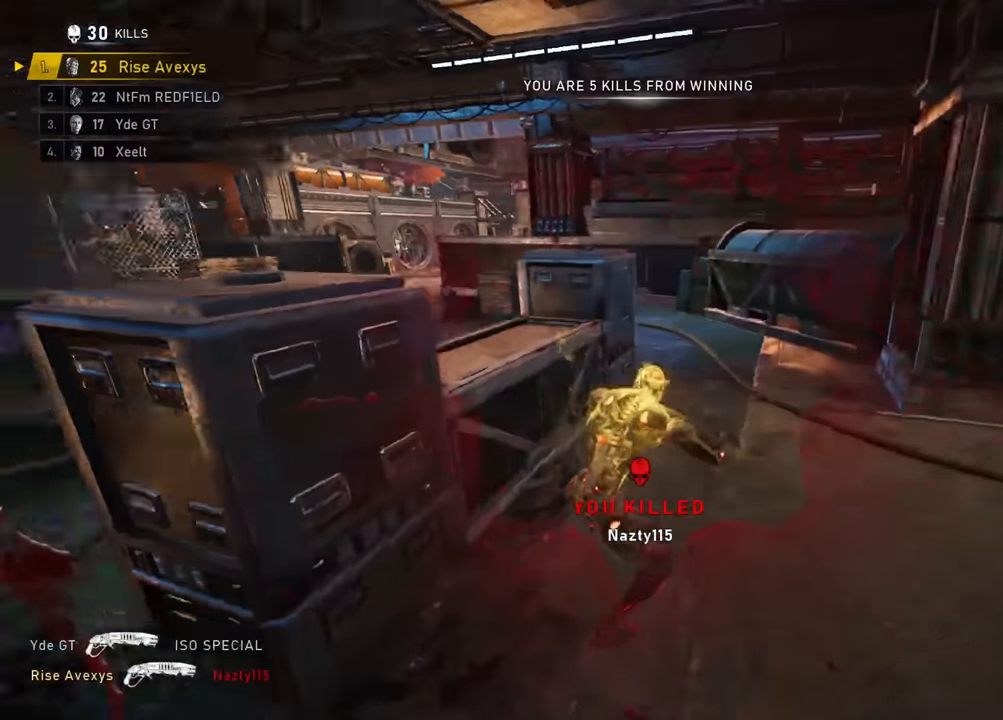
{"buttons": [], "left_stick": "right", "right_stick": "center", "events": [[67, "A", "down"], [117, "A", "up"], [117, "right_stick", "center"], [167, "left_stick", "up-right"], [284, "left_stick", "up"], [501, "left_stick", "right"]]}
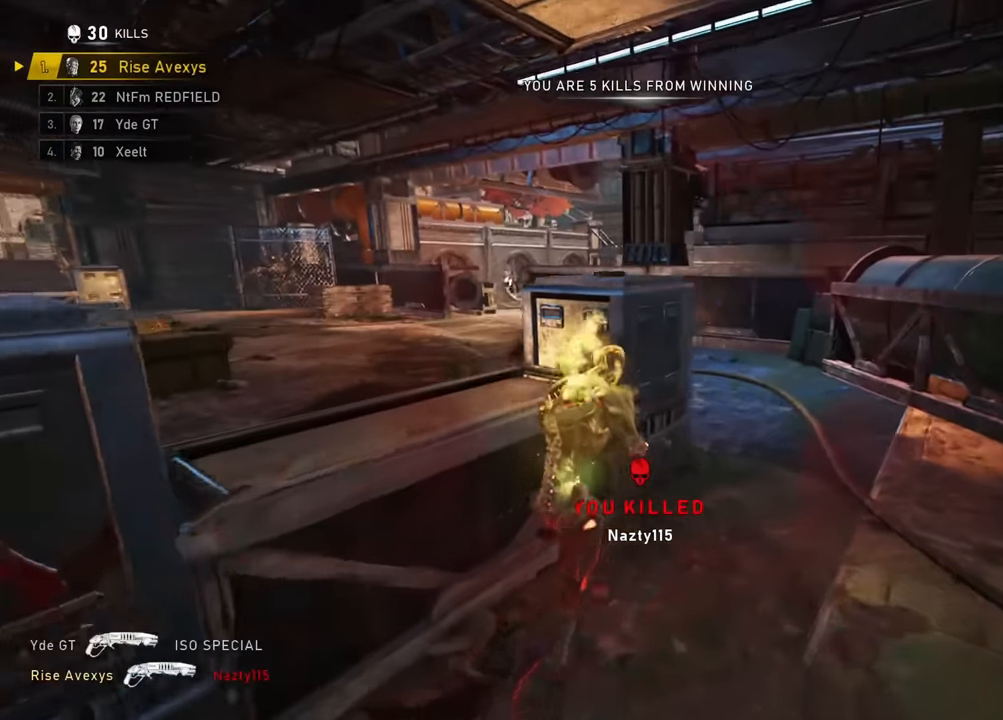
{"buttons": [], "left_stick": "up-left", "right_stick": "center", "events": [[200, "left_stick", "up"], [217, "A", "down"], [267, "A", "up"], [267, "right_stick", "left"], [367, "left_stick", "right"], [400, "right_stick", "center"], [500, "left_stick", "up-left"]]}